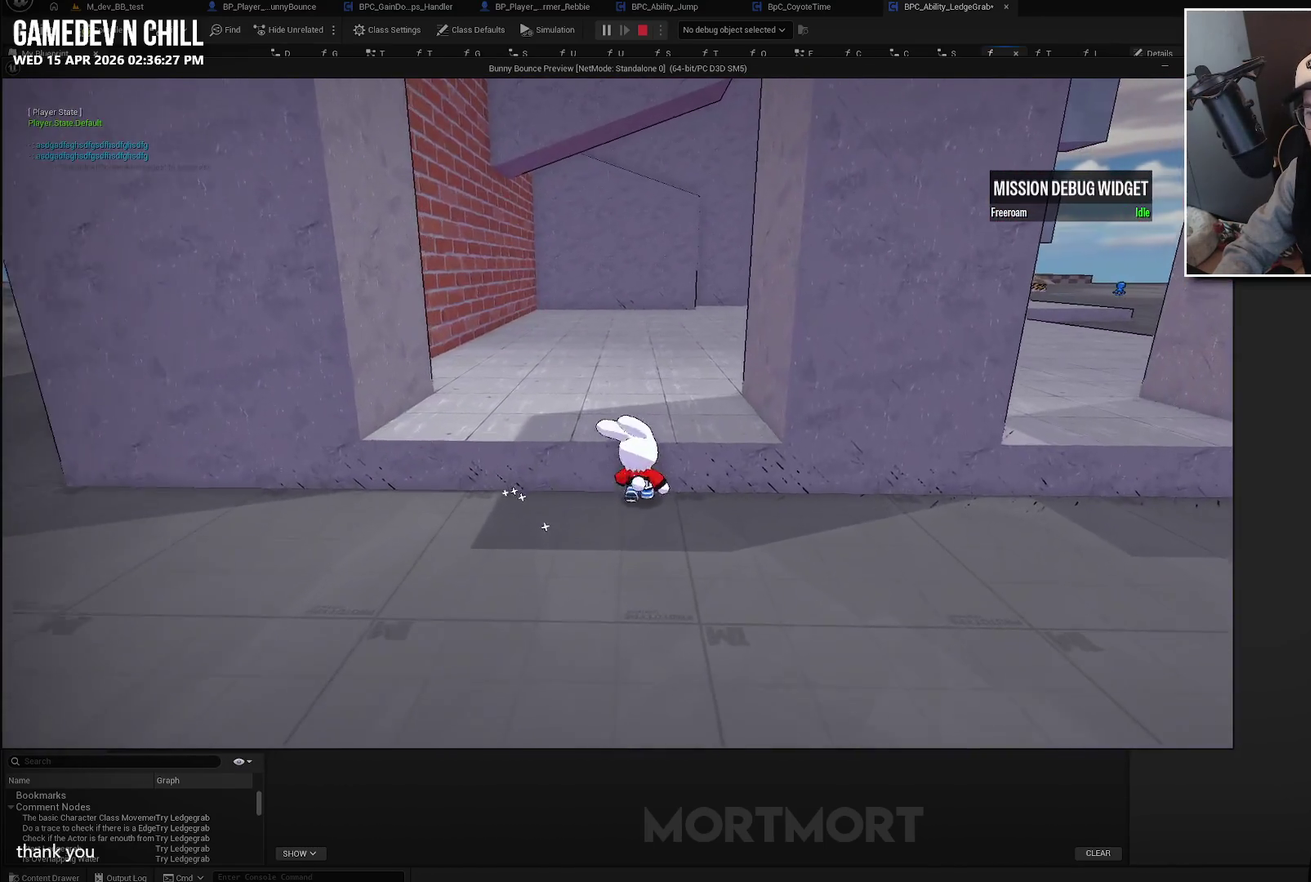
Gameplay with a controller (Xbox layout); each line is a JSON object with the inputs held at the frame after it. "events" lists button and stick changes between this image and that frame as [ms after this image, input, new state], when the widget could be followed in between.
{"buttons": [], "left_stick": "up-left", "right_stick": "center", "events": [[17, "L2", "down"], [67, "A", "down"], [133, "L2", "up"], [167, "A", "up"], [467, "left_stick", "up-left"]]}
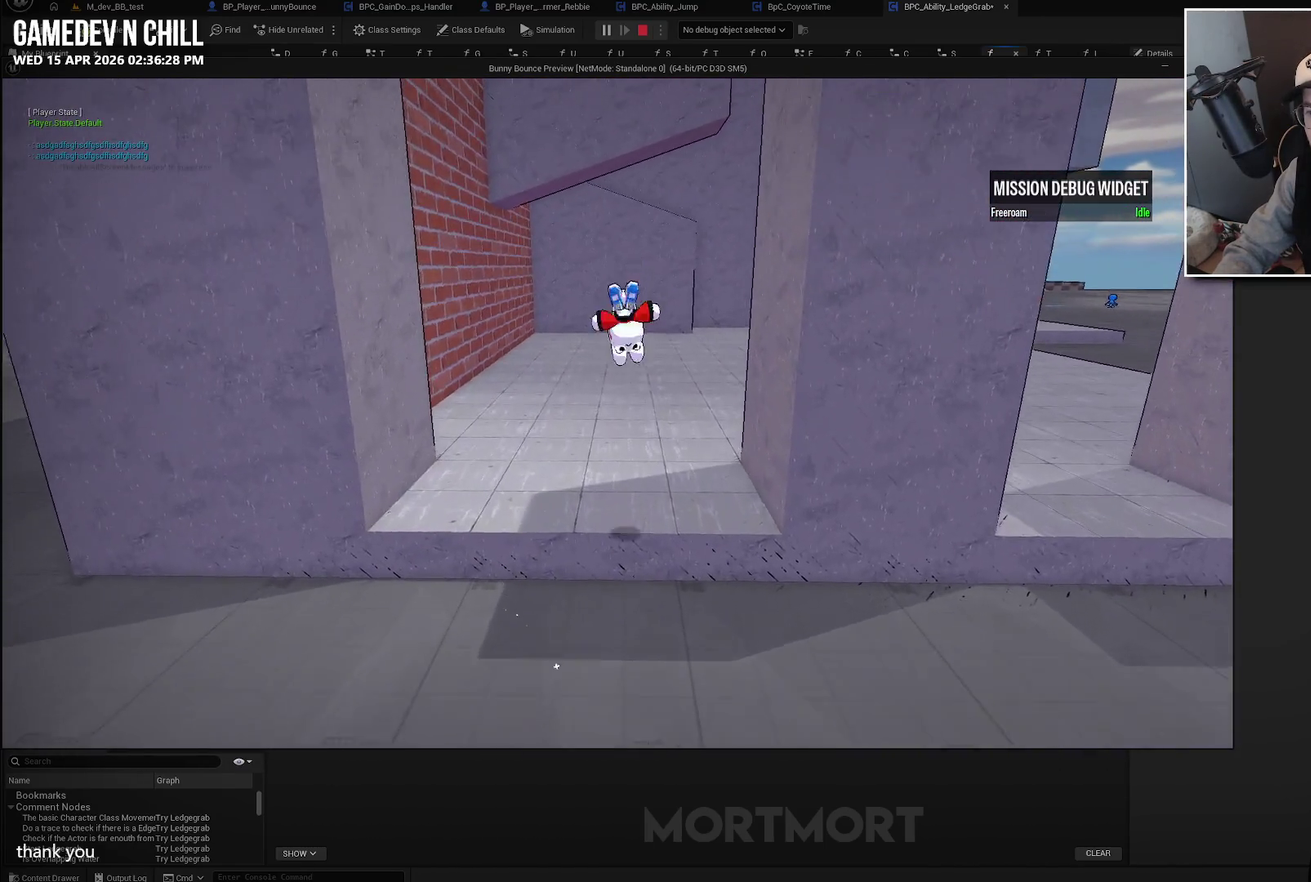
{"buttons": [], "left_stick": "down-right", "right_stick": "right", "events": [[50, "left_stick", "down-left"], [133, "left_stick", "down"], [133, "right_stick", "right"], [483, "left_stick", "down-right"]]}
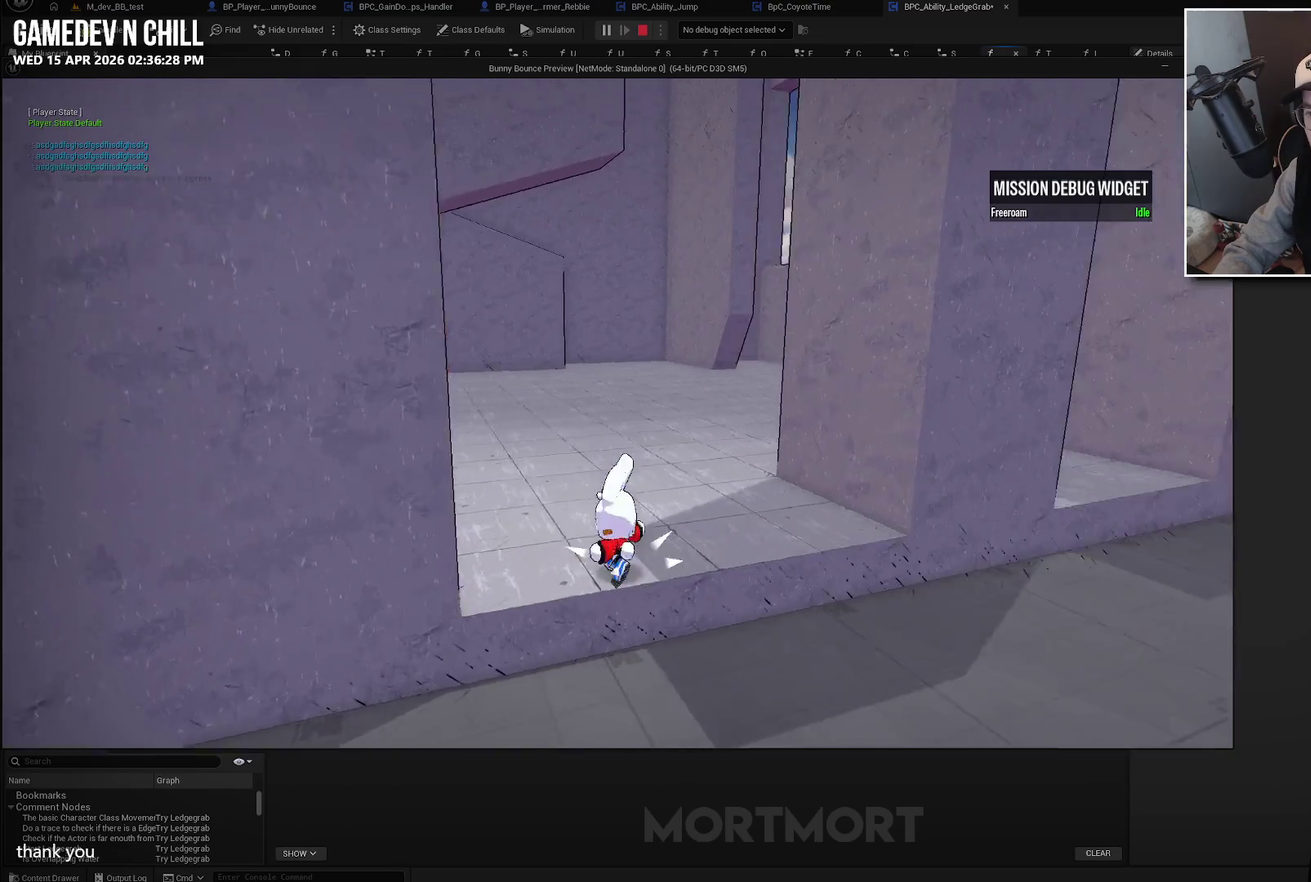
{"buttons": [], "left_stick": "up-right", "right_stick": "down-left", "events": [[83, "right_stick", "center"], [283, "left_stick", "right"], [350, "right_stick", "down-left"], [433, "left_stick", "up-right"]]}
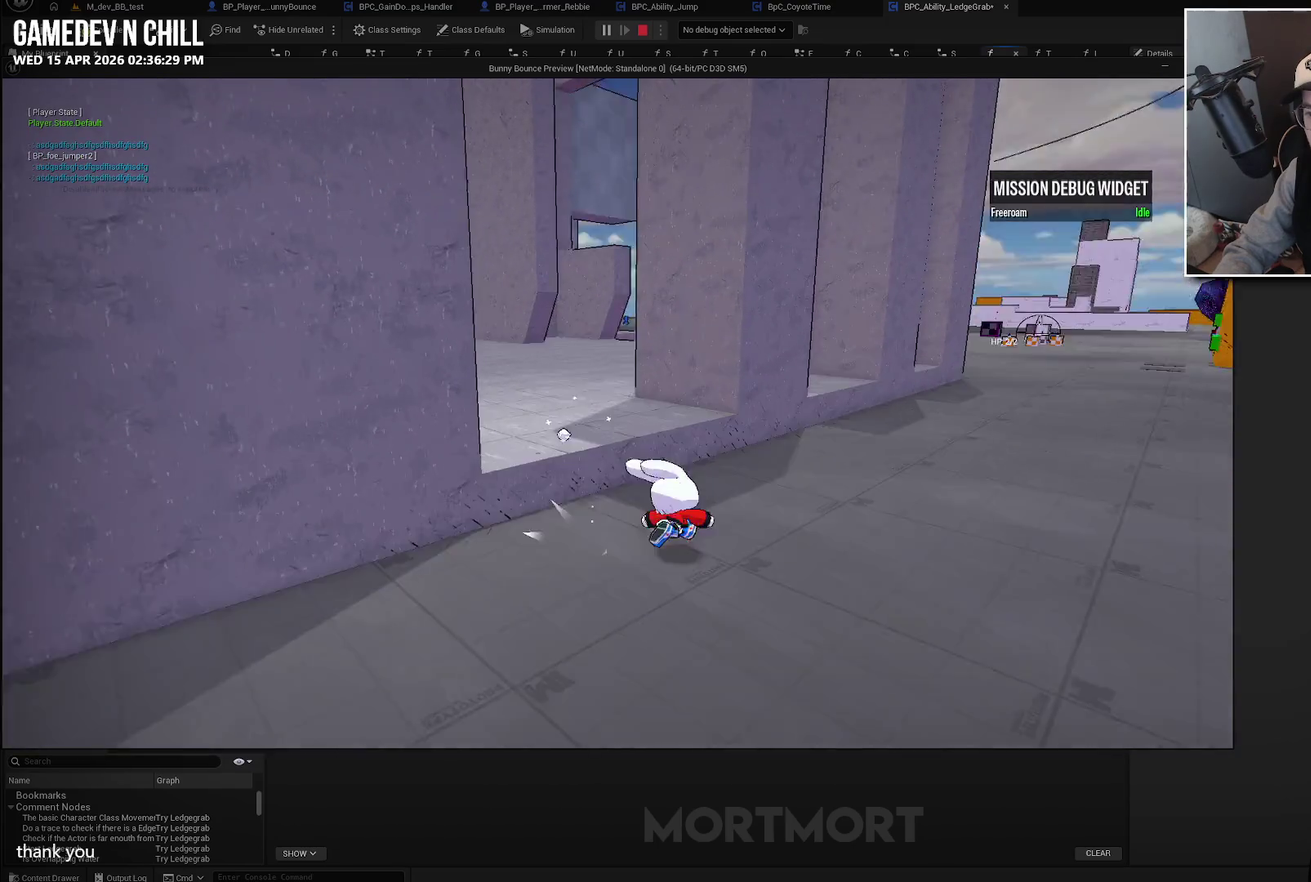
{"buttons": ["A"], "left_stick": "up-left", "right_stick": "center", "events": [[50, "right_stick", "left"], [100, "right_stick", "center"], [133, "left_stick", "up"], [217, "left_stick", "up-left"], [250, "L2", "down"], [350, "A", "down"], [467, "L2", "up"]]}
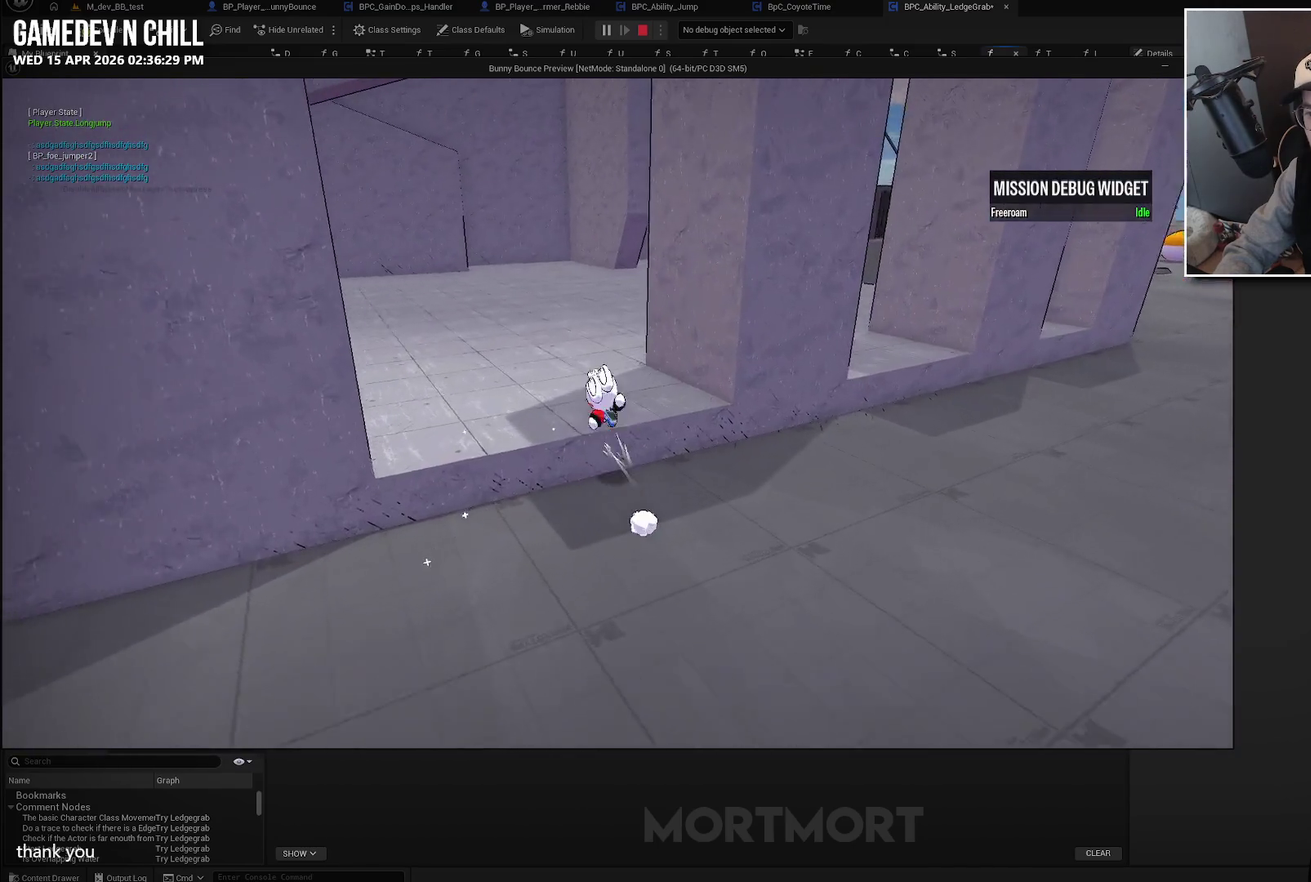
{"buttons": [], "left_stick": "down-right", "right_stick": "center", "events": [[400, "A", "up"], [400, "left_stick", "center"], [450, "left_stick", "down-right"]]}
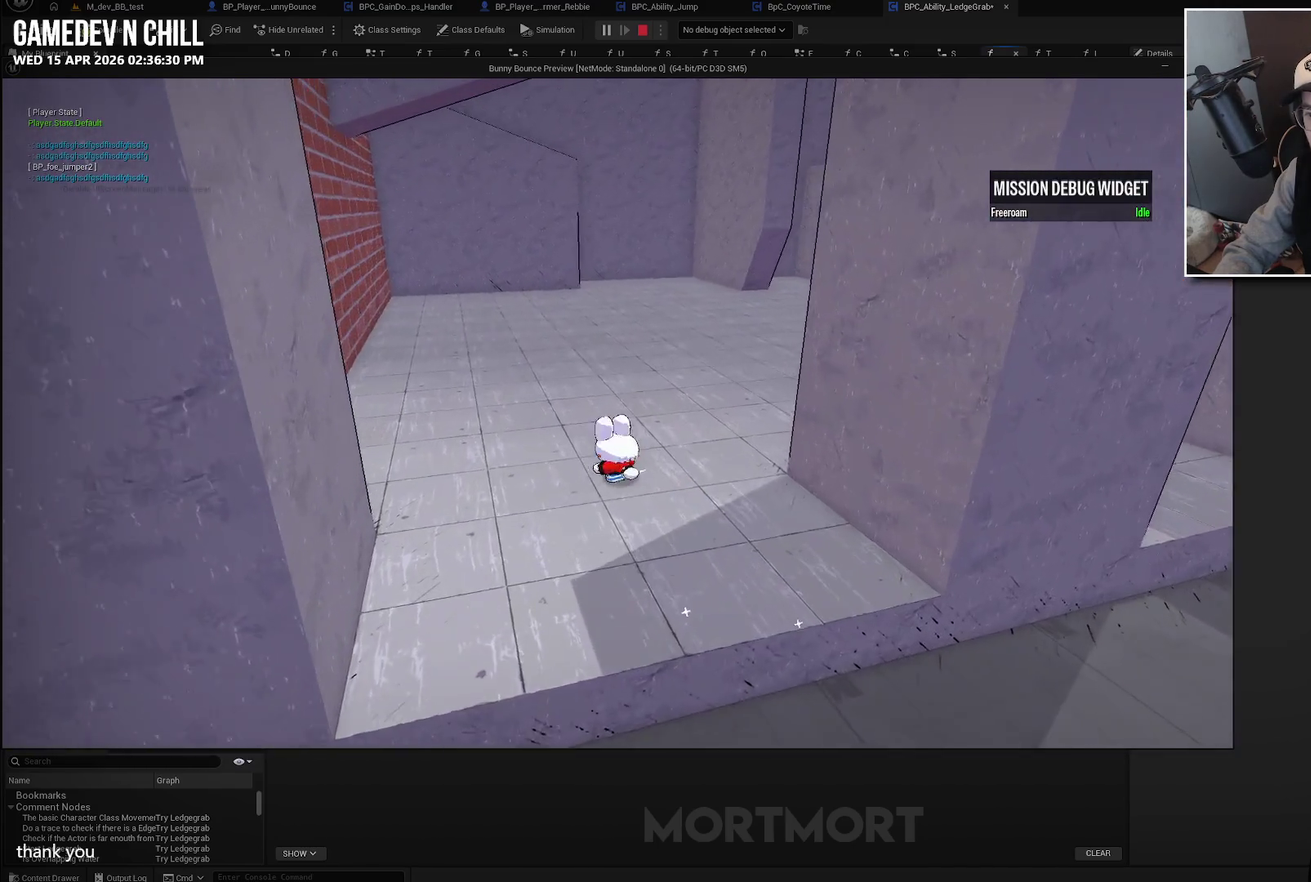
{"buttons": [], "left_stick": "down", "right_stick": "center", "events": [[17, "left_stick", "down"]]}